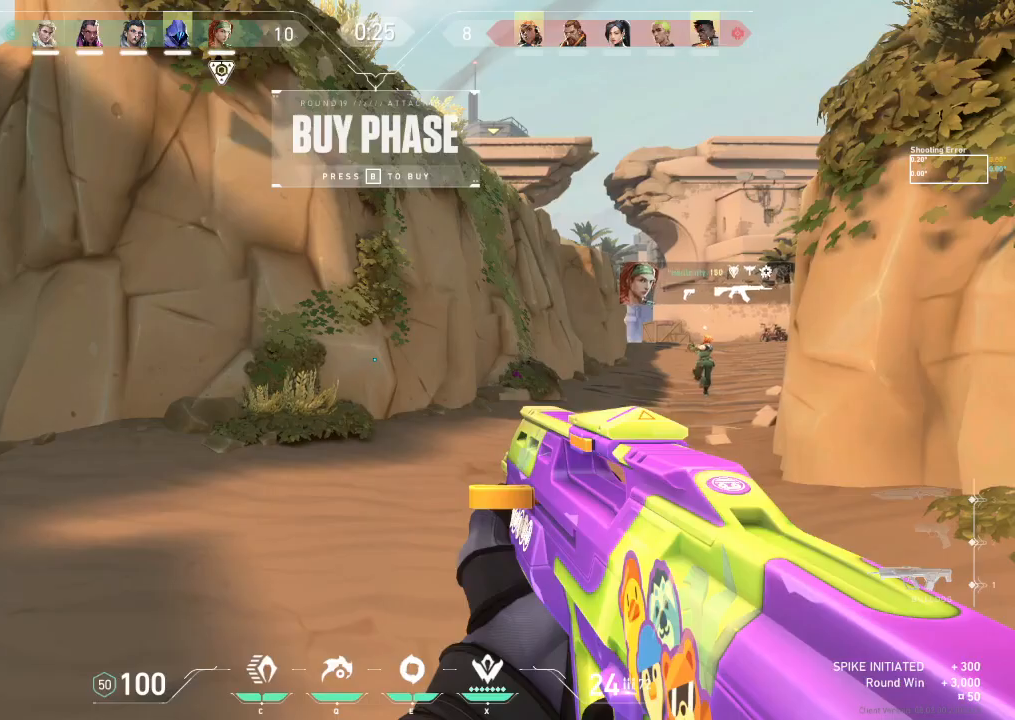
Gameplay with keyboard; each line is a JSON object with the keys held at the frame after it. "events" lists presses ("down") and releases ("up") of "a", "ctrl", "d", "e", "f", "q", "r", "s", "shift", "space", "tab" and "w" between this image and that frame as [ms after this image, input, new state], when the widget could be followed in between. No other keys are recorded. Mouse input is not recorded.
{"keys": ["shift", "w"], "events": [[117, "w", "down"], [250, "shift", "down"]]}
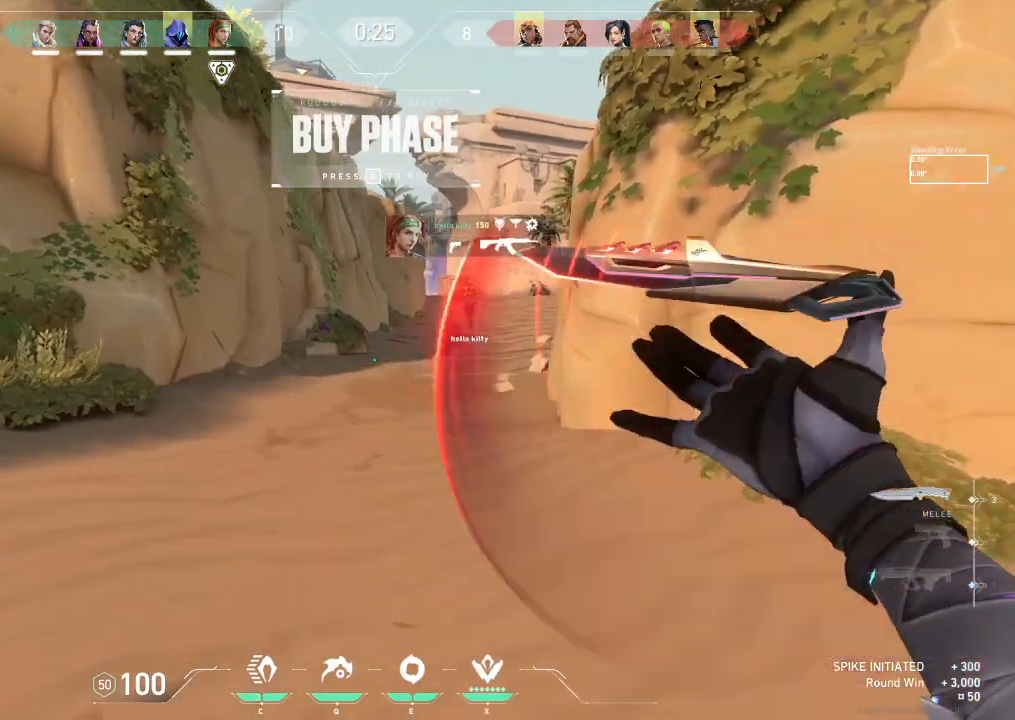
{"keys": ["shift", "w"], "events": []}
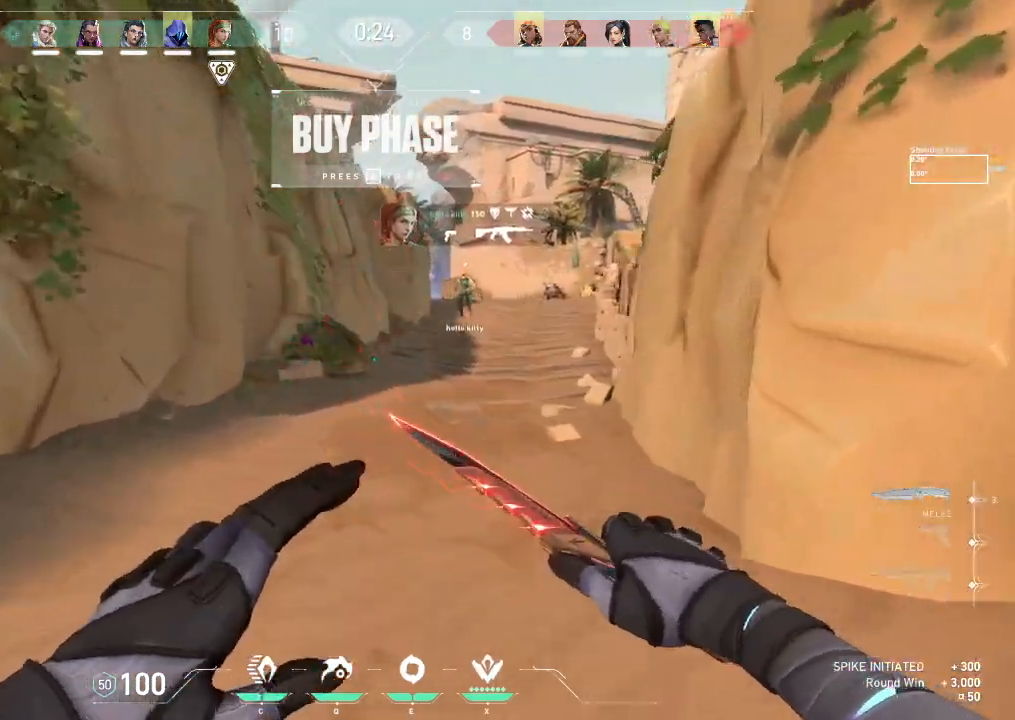
{"keys": ["shift", "w"], "events": []}
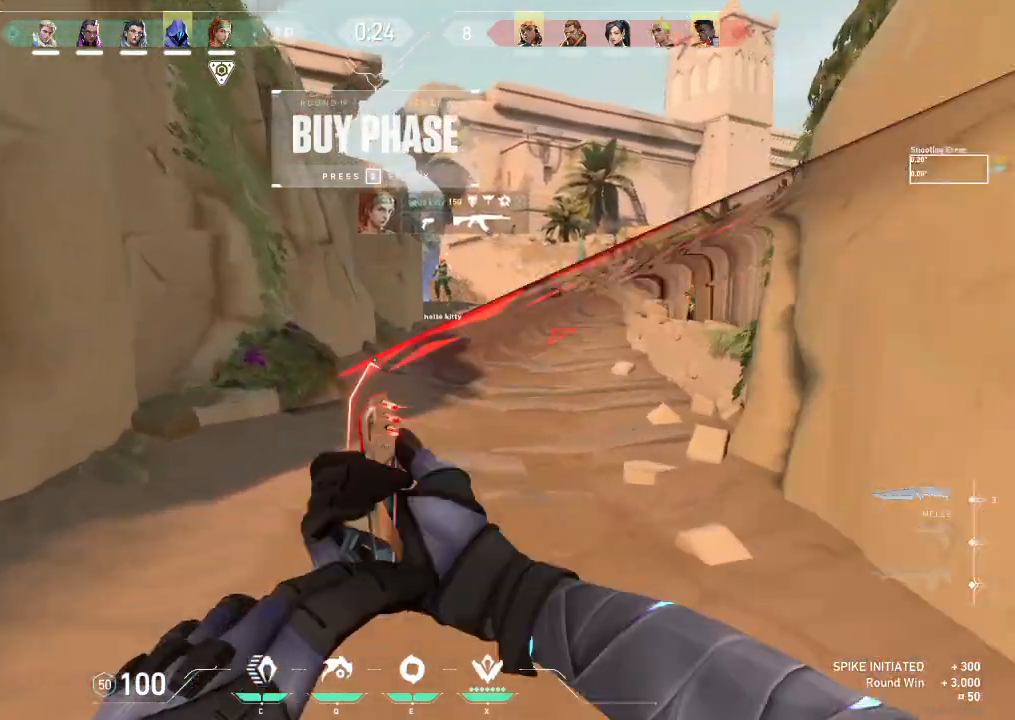
{"keys": ["shift", "w"], "events": []}
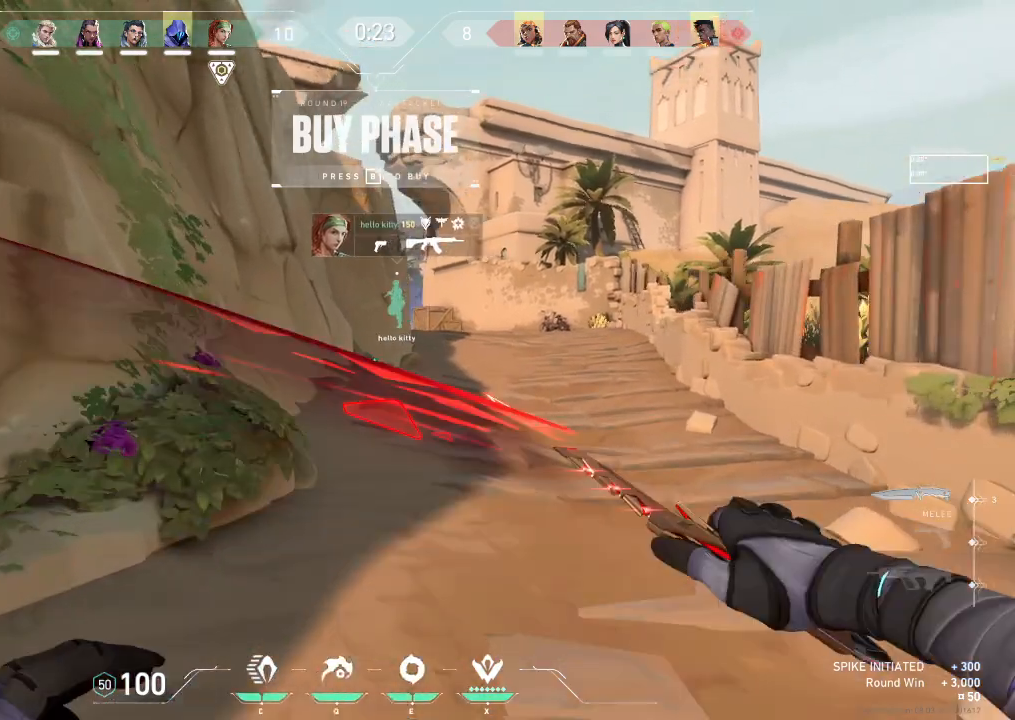
{"keys": ["shift", "w"], "events": []}
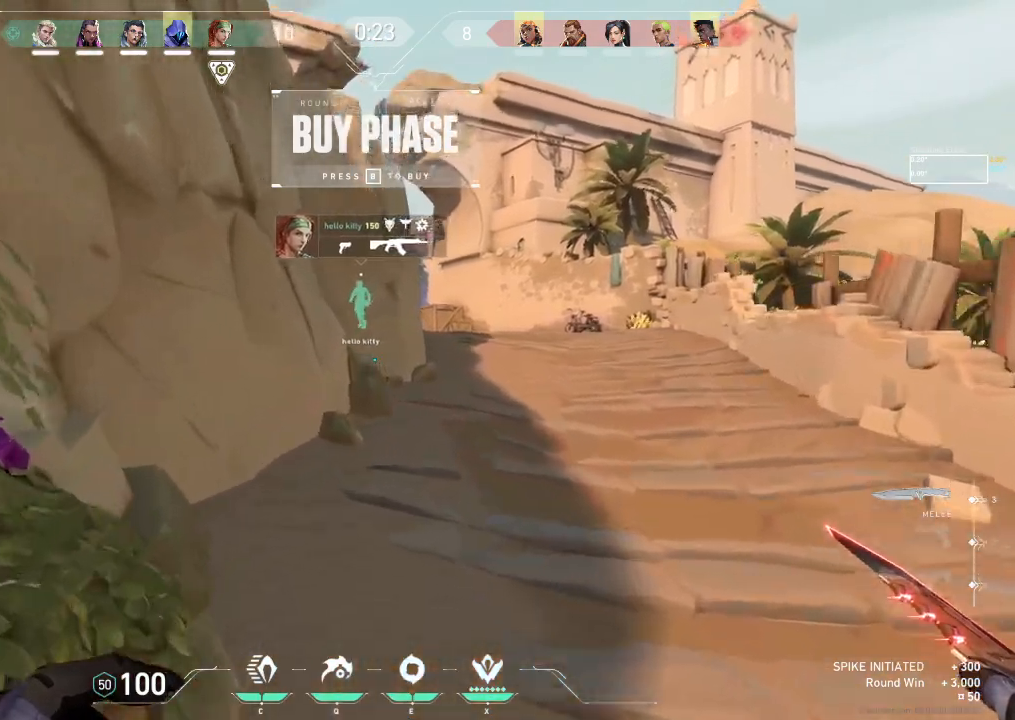
{"keys": ["shift", "w"], "events": []}
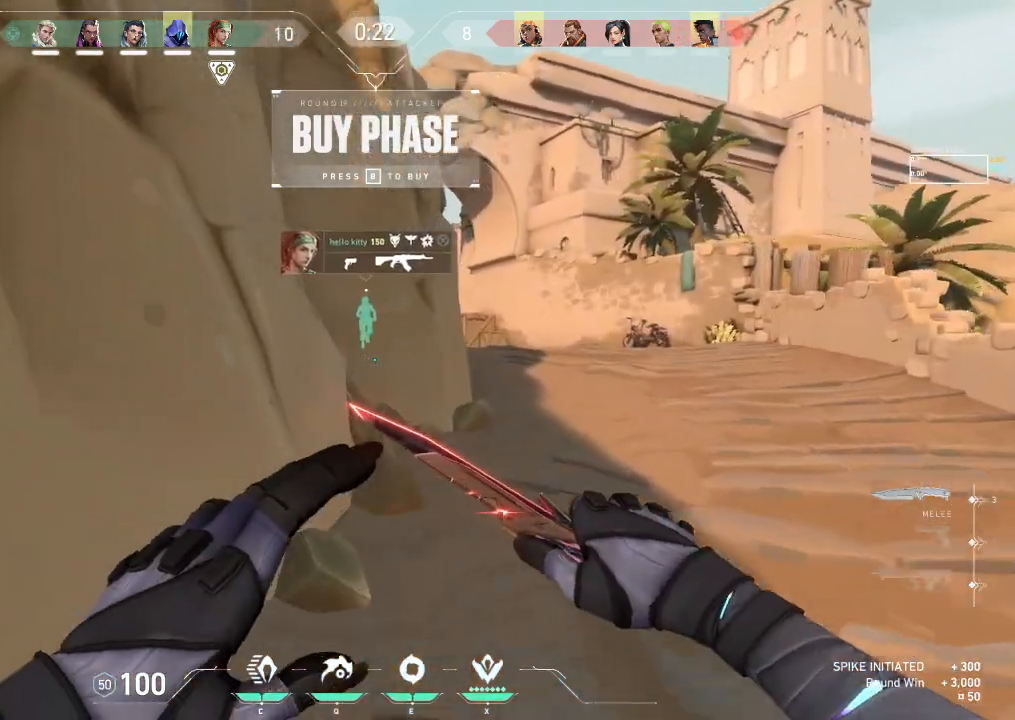
{"keys": ["d", "shift", "w"], "events": [[283, "d", "down"]]}
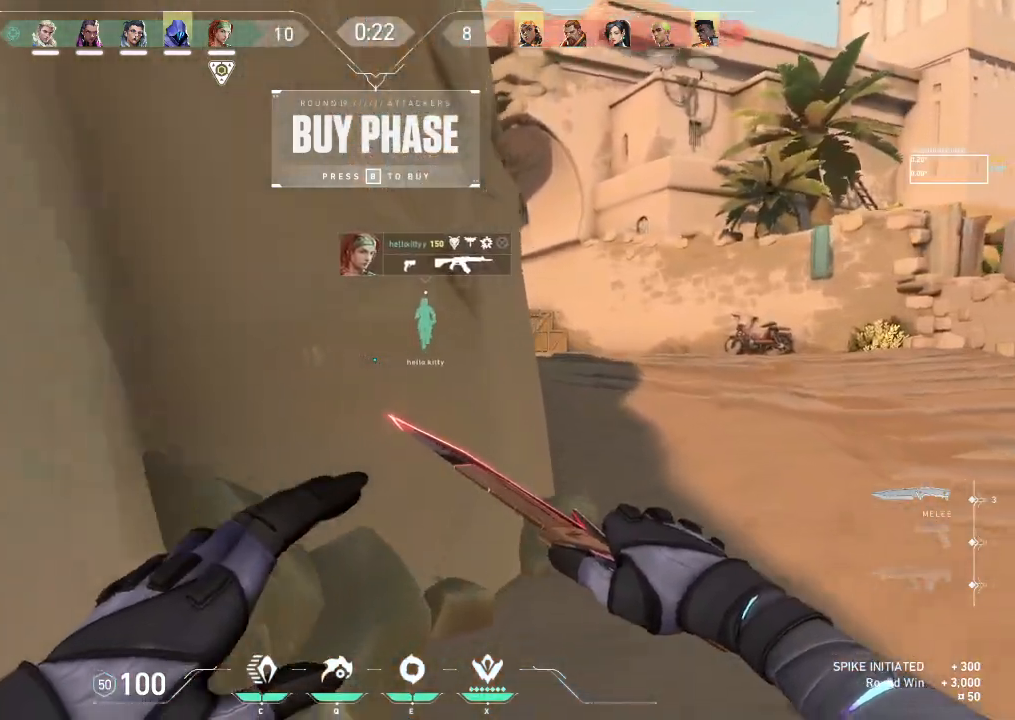
{"keys": ["d", "shift", "w"], "events": []}
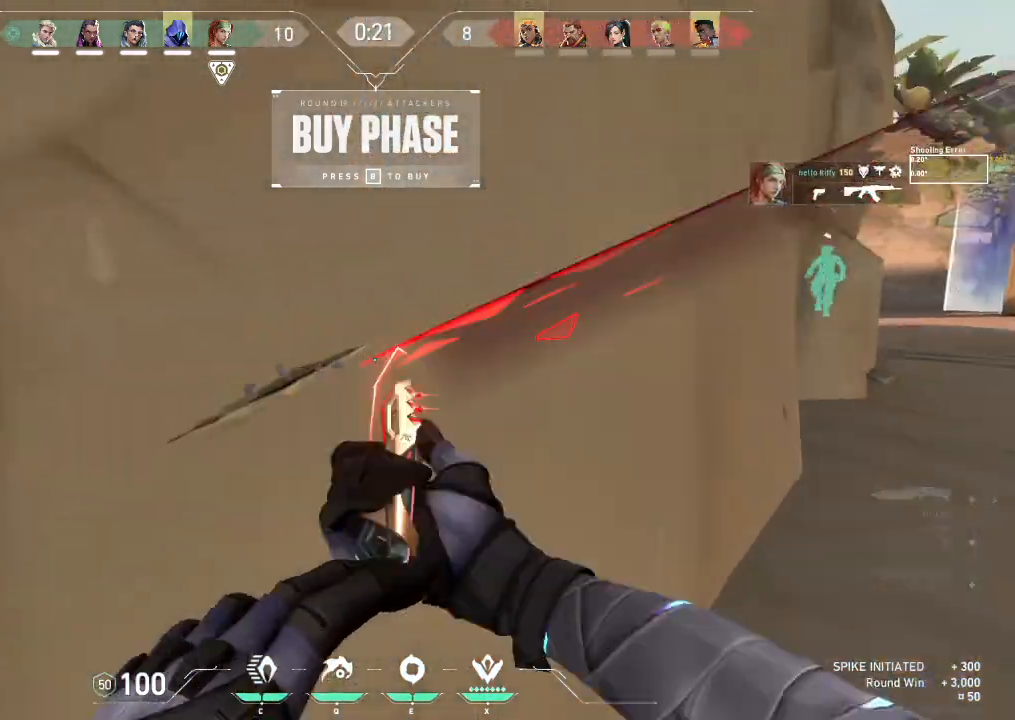
{"keys": ["d", "shift", "w"], "events": []}
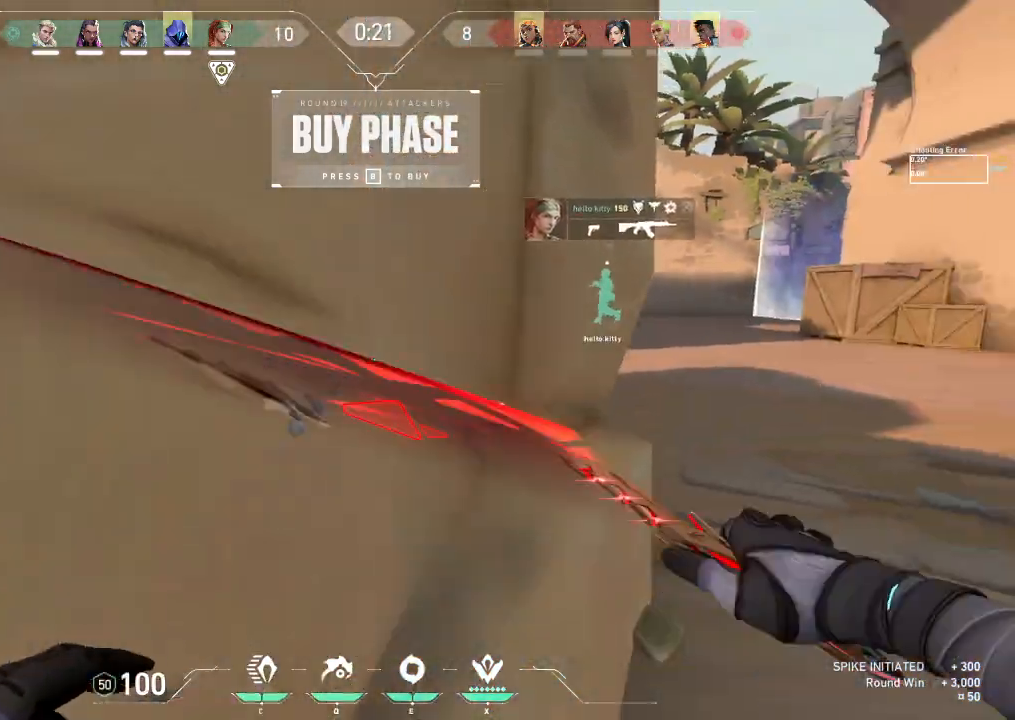
{"keys": ["d", "shift", "w"], "events": []}
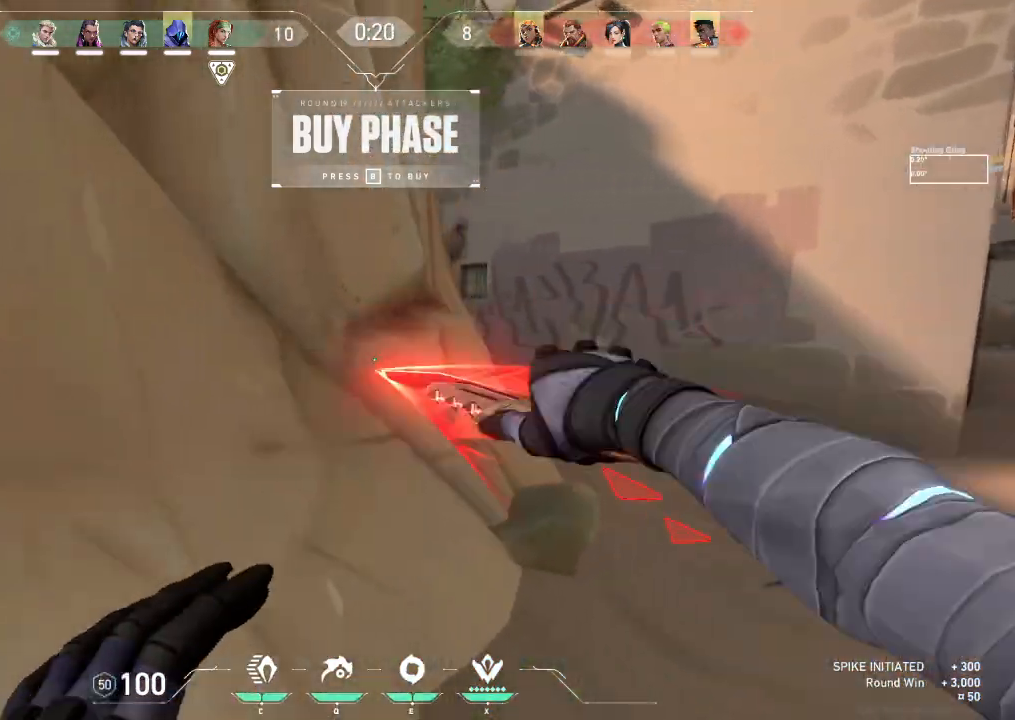
{"keys": ["shift", "w"], "events": [[50, "d", "up"]]}
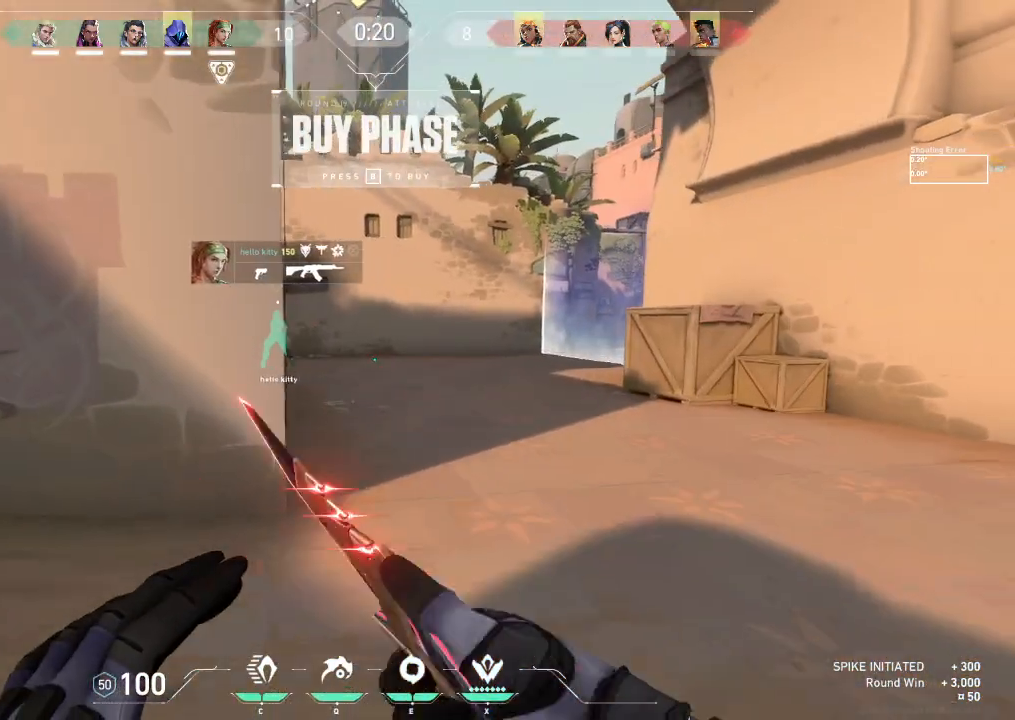
{"keys": ["w"], "events": [[233, "space", "down"], [333, "shift", "up"], [367, "space", "up"]]}
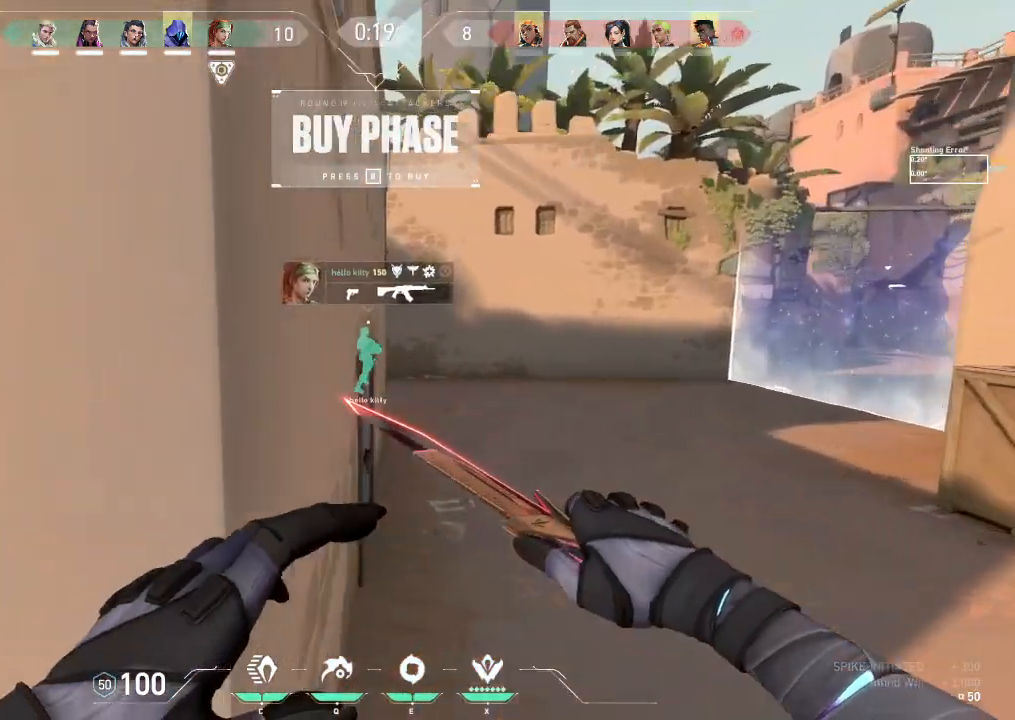
{"keys": ["w"], "events": [[67, "ctrl", "down"], [200, "ctrl", "up"]]}
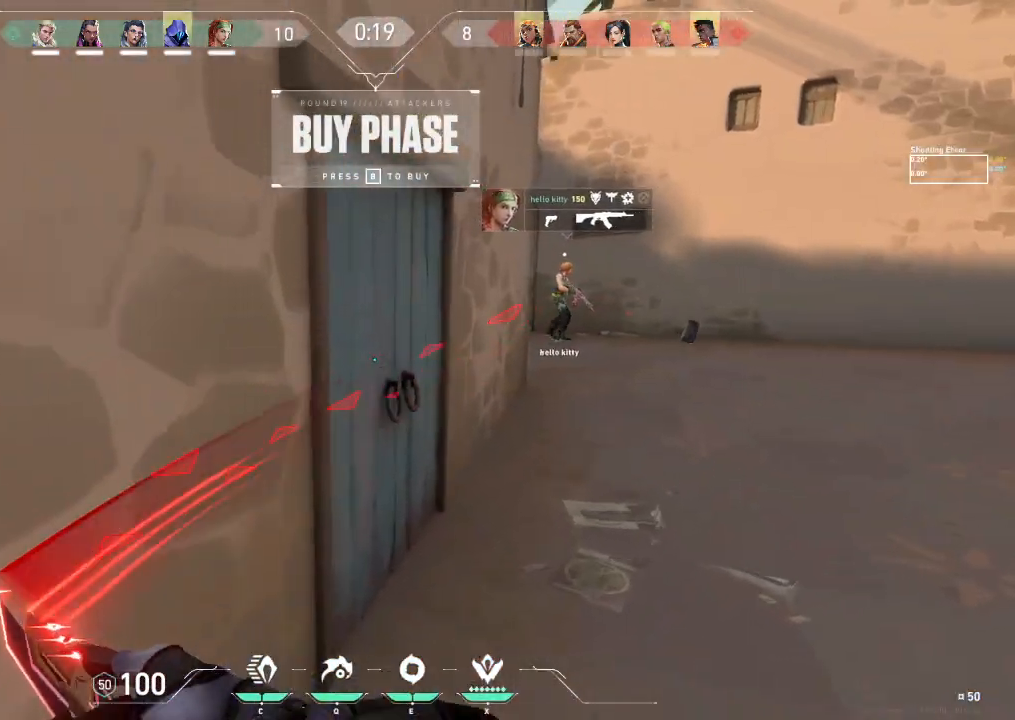
{"keys": ["d", "w"], "events": [[233, "d", "down"]]}
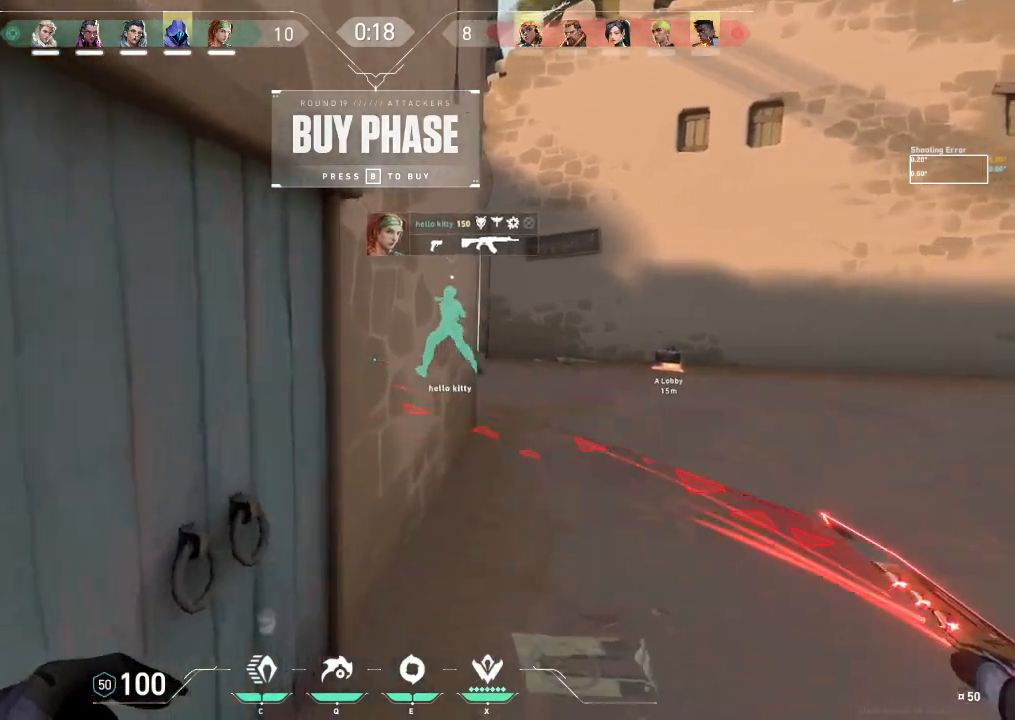
{"keys": ["d", "w"], "events": [[250, "d", "up"], [400, "d", "down"]]}
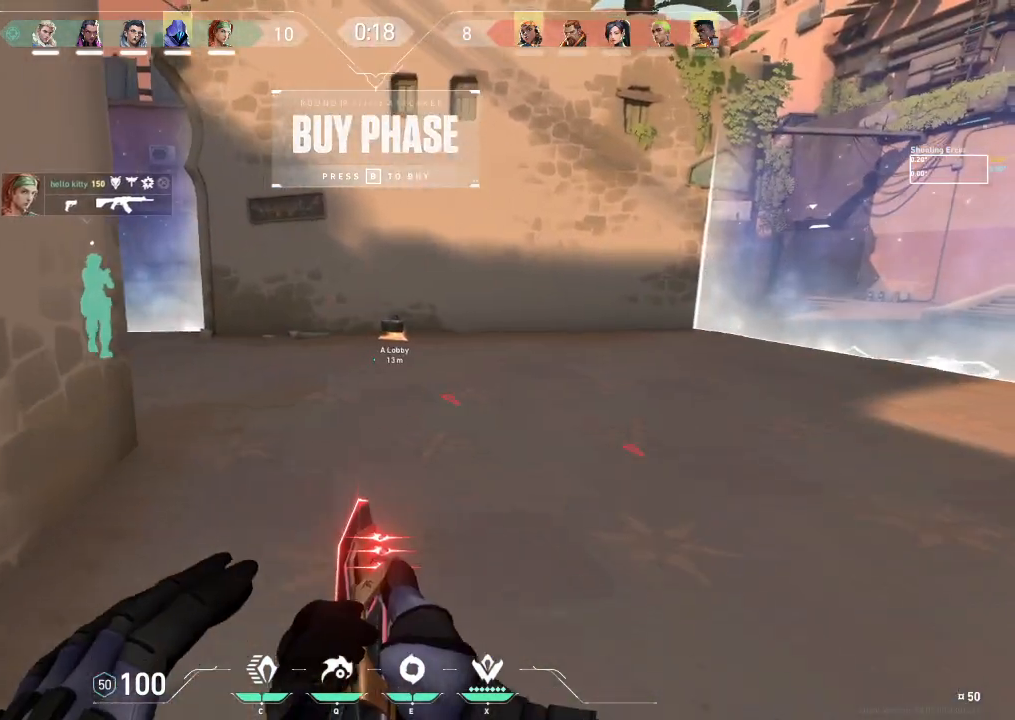
{"keys": ["d", "w"], "events": []}
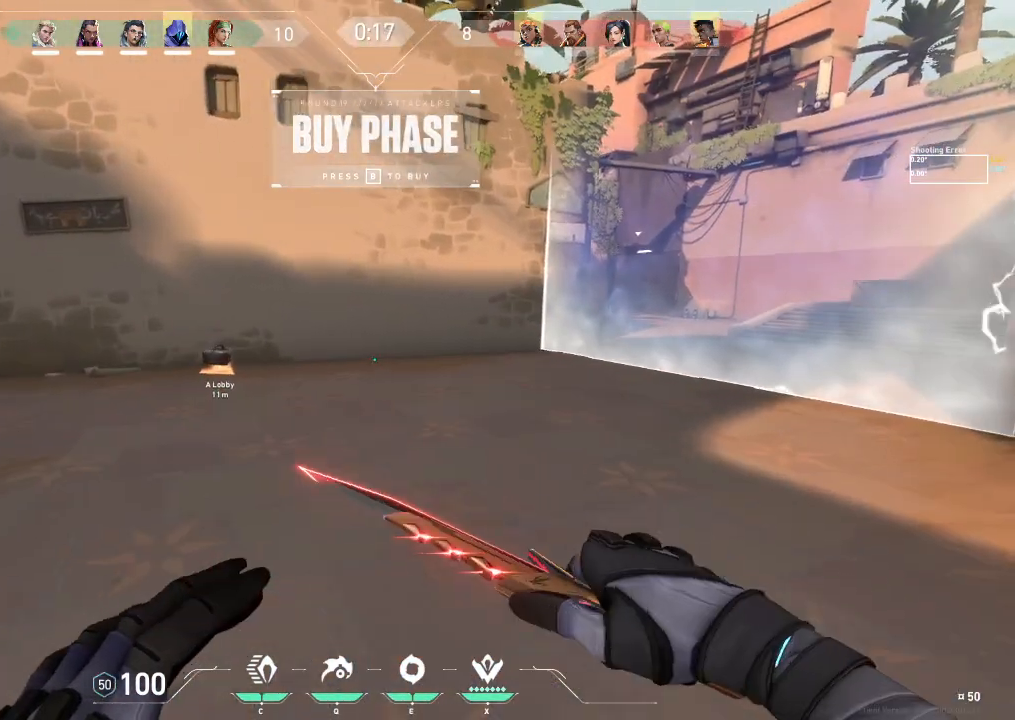
{"keys": ["d", "w"], "events": []}
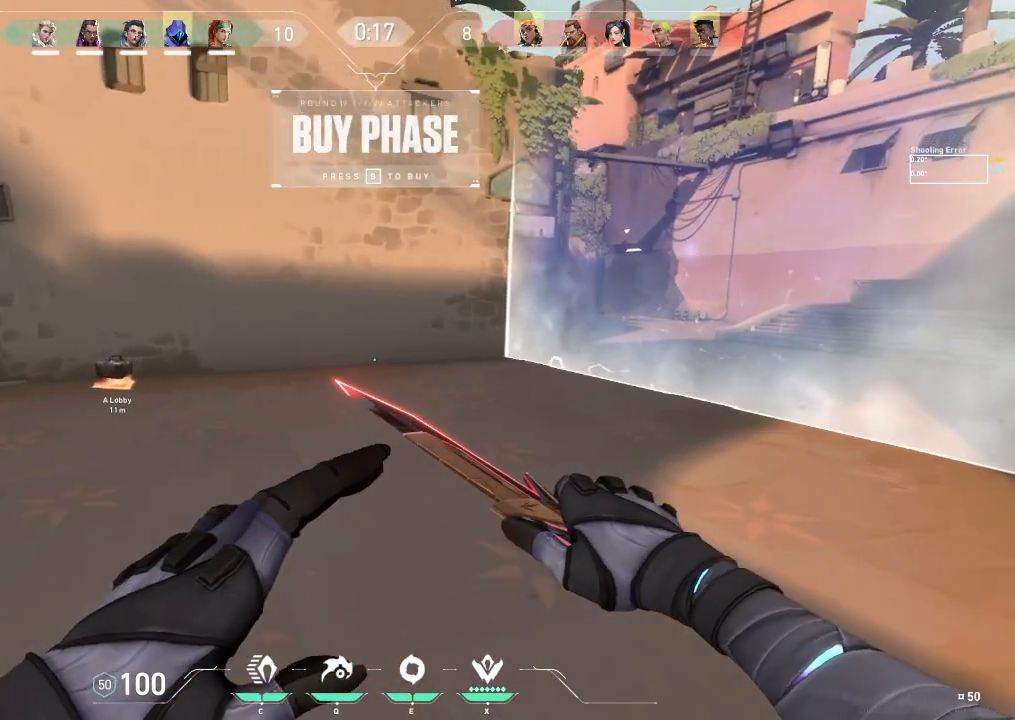
{"keys": ["d", "w"], "events": []}
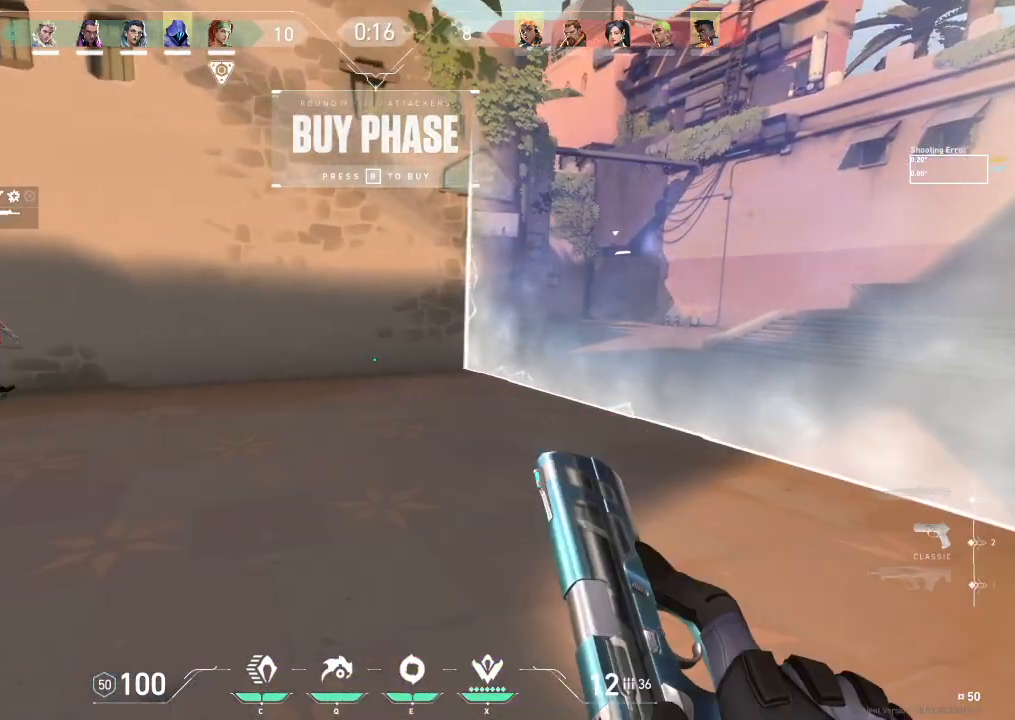
{"keys": ["shift", "w"], "events": [[133, "d", "up"], [400, "shift", "down"]]}
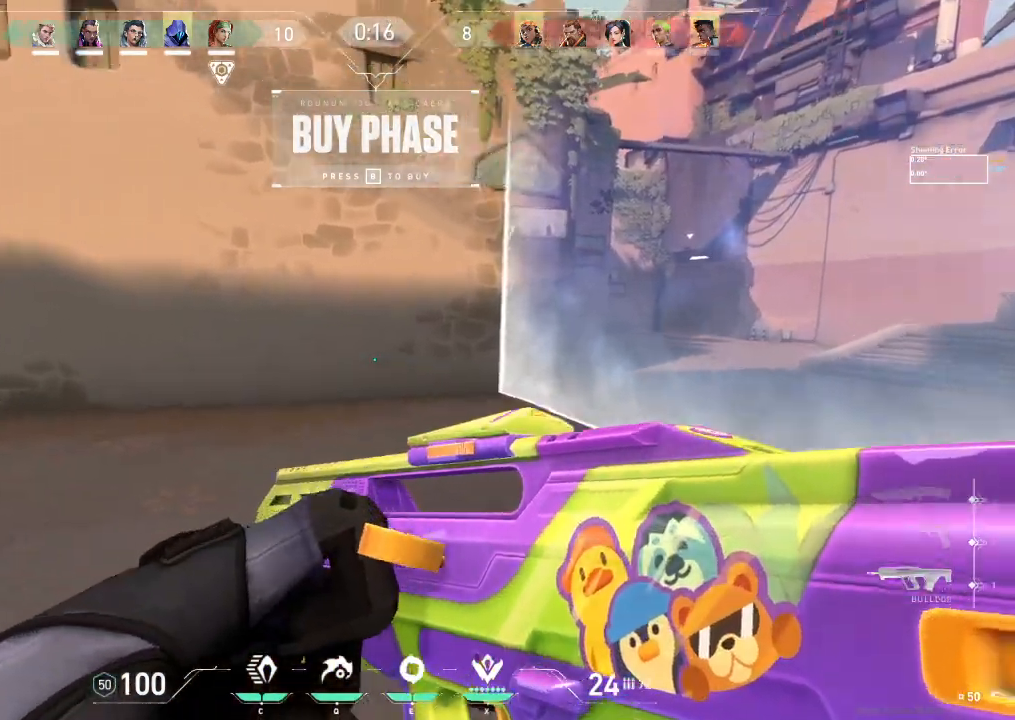
{"keys": ["shift", "w"], "events": []}
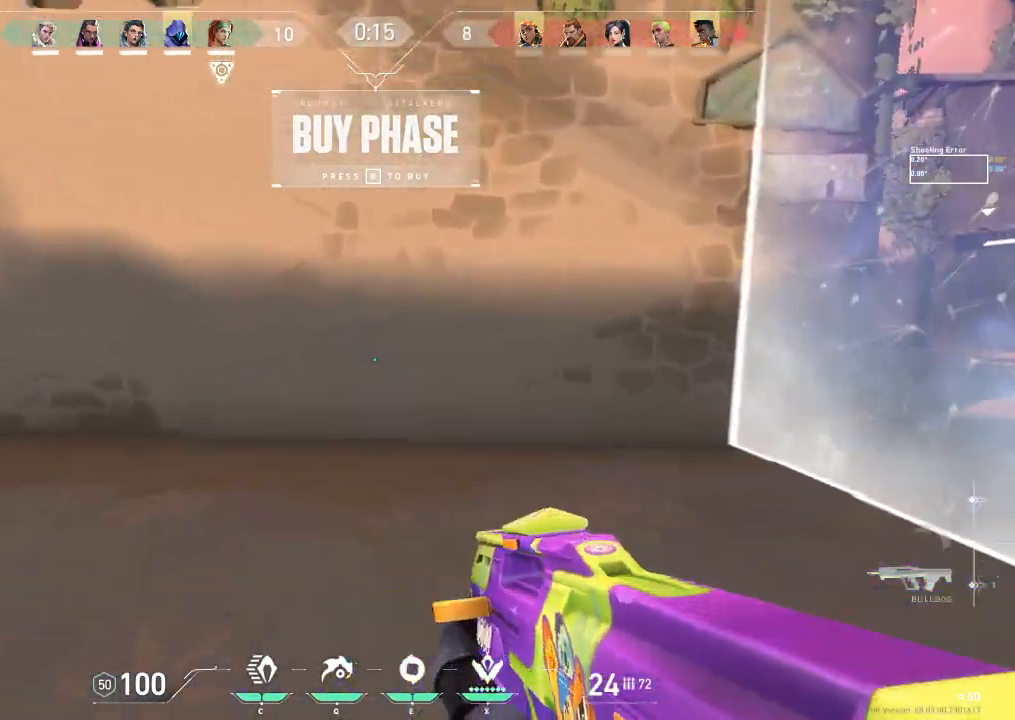
{"keys": [], "events": [[33, "space", "down"], [100, "shift", "up"], [150, "space", "up"], [183, "w", "up"]]}
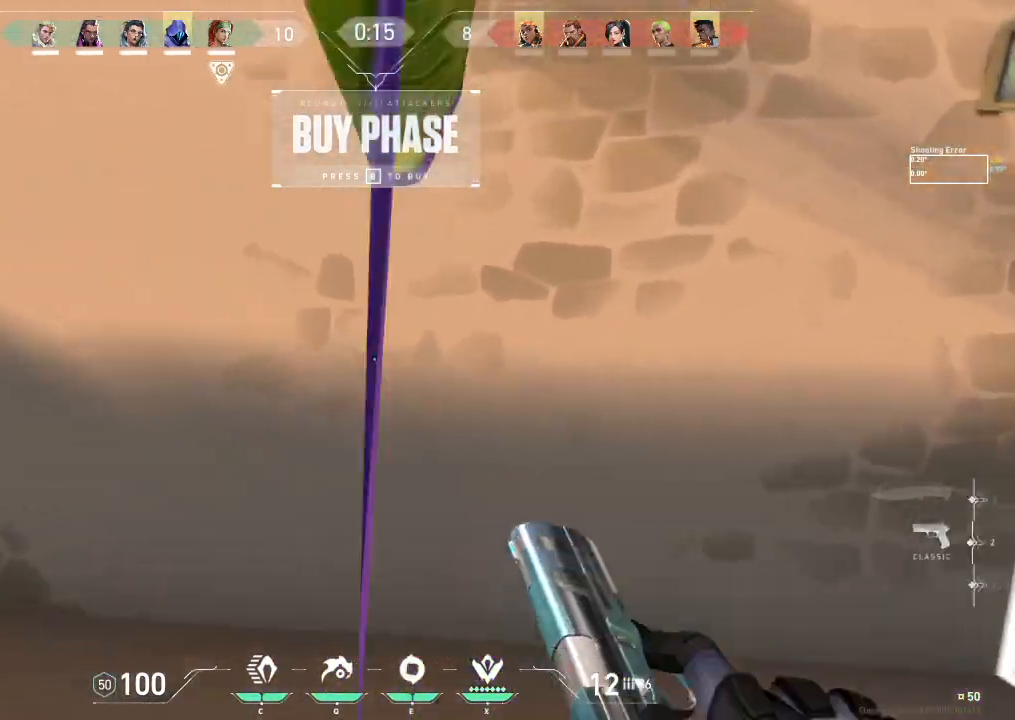
{"keys": [], "events": [[167, "w", "down"], [500, "w", "up"]]}
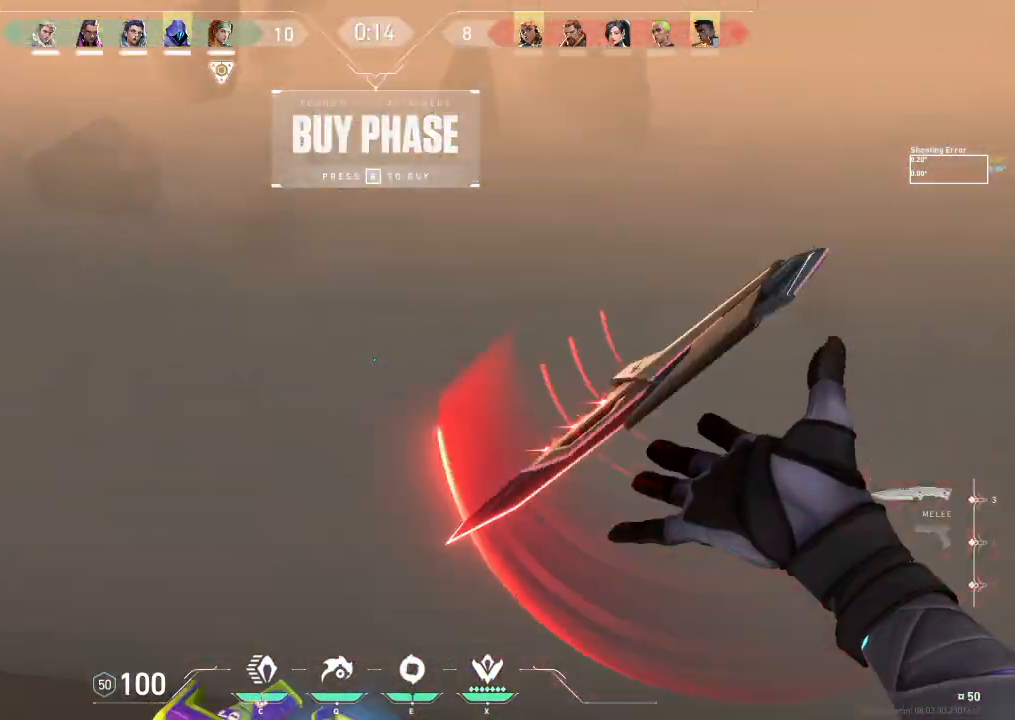
{"keys": ["w"], "events": [[283, "w", "down"]]}
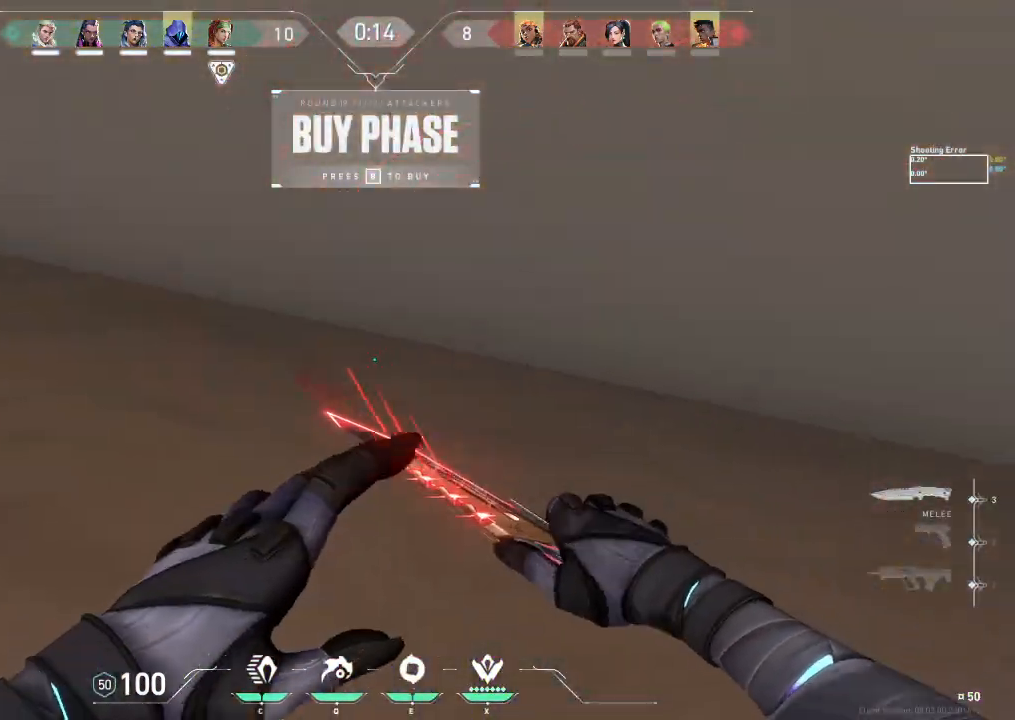
{"keys": ["d", "tab"], "events": [[300, "d", "down"], [350, "tab", "down"], [500, "w", "up"]]}
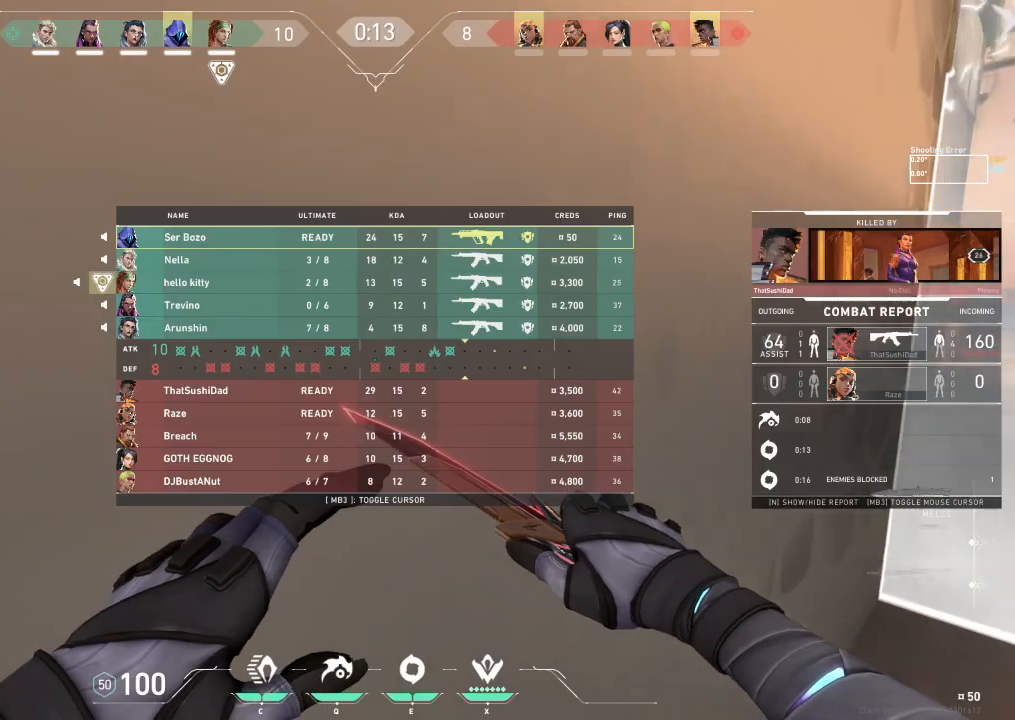
{"keys": ["d", "w"], "events": [[400, "w", "down"], [483, "tab", "up"]]}